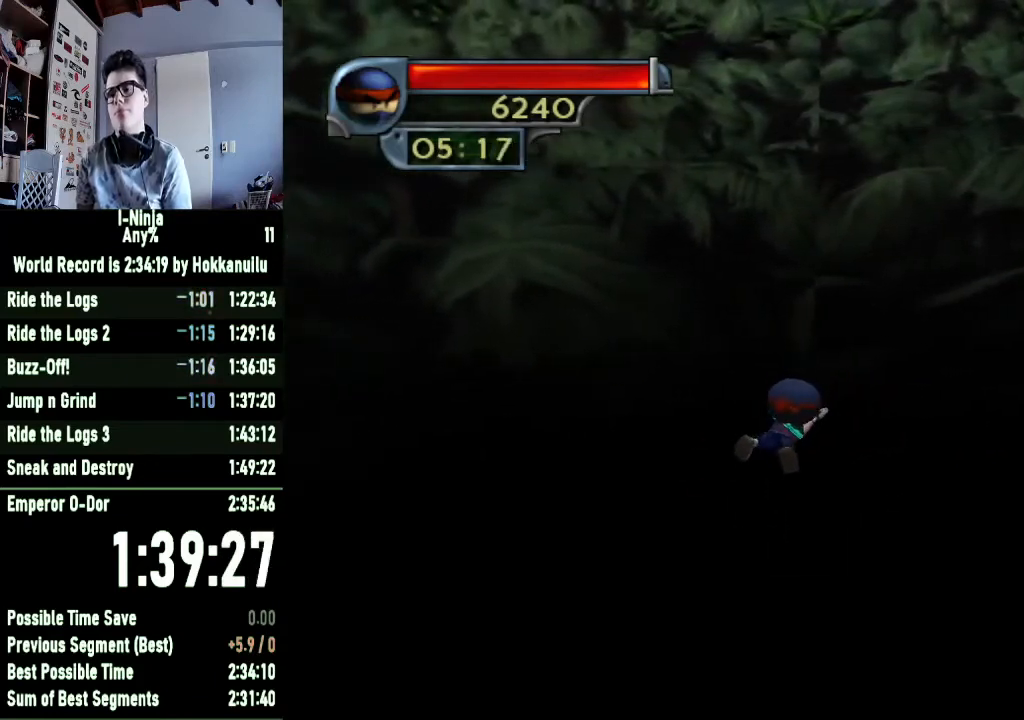
Gameplay with a controller (Xbox layout); each line is a JSON object with the inputs held at the frame after it. "events" lists button and stick changes between this image and that frame as [ms after this image, input, new state], when the widget could be followed in between.
{"buttons": ["A"], "left_stick": "up-right", "right_stick": "center", "events": [[33, "A", "down"], [133, "A", "up"], [233, "A", "down"], [333, "A", "up"], [433, "A", "down"]]}
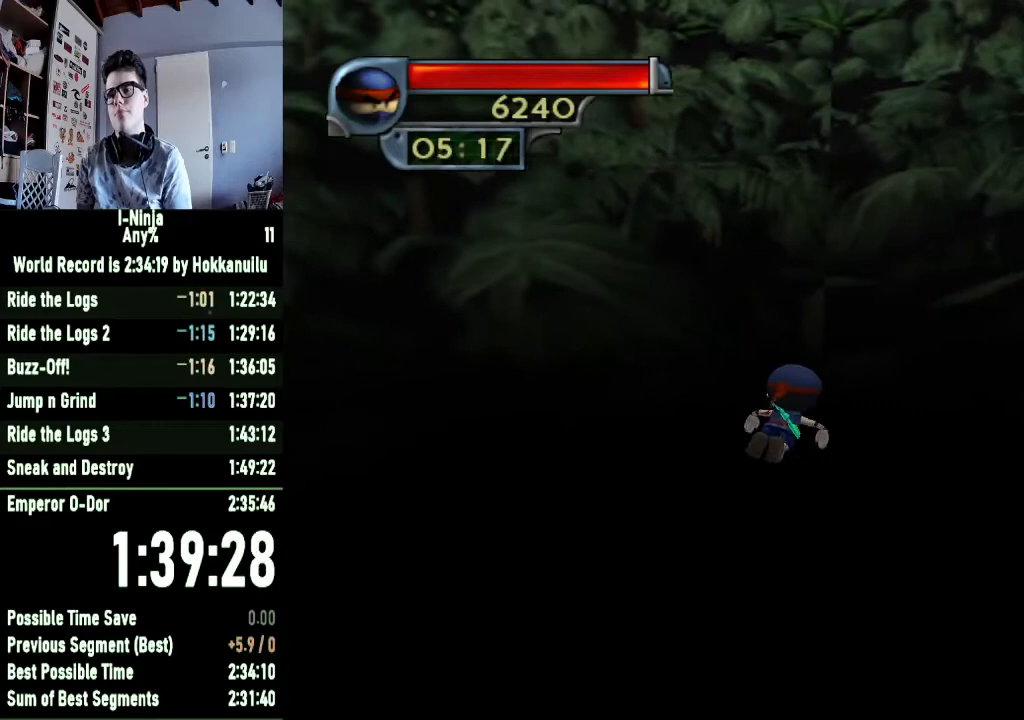
{"buttons": [], "left_stick": "up-right", "right_stick": "center", "events": [[33, "A", "up"], [133, "A", "down"], [267, "A", "up"], [367, "A", "down"], [467, "A", "up"]]}
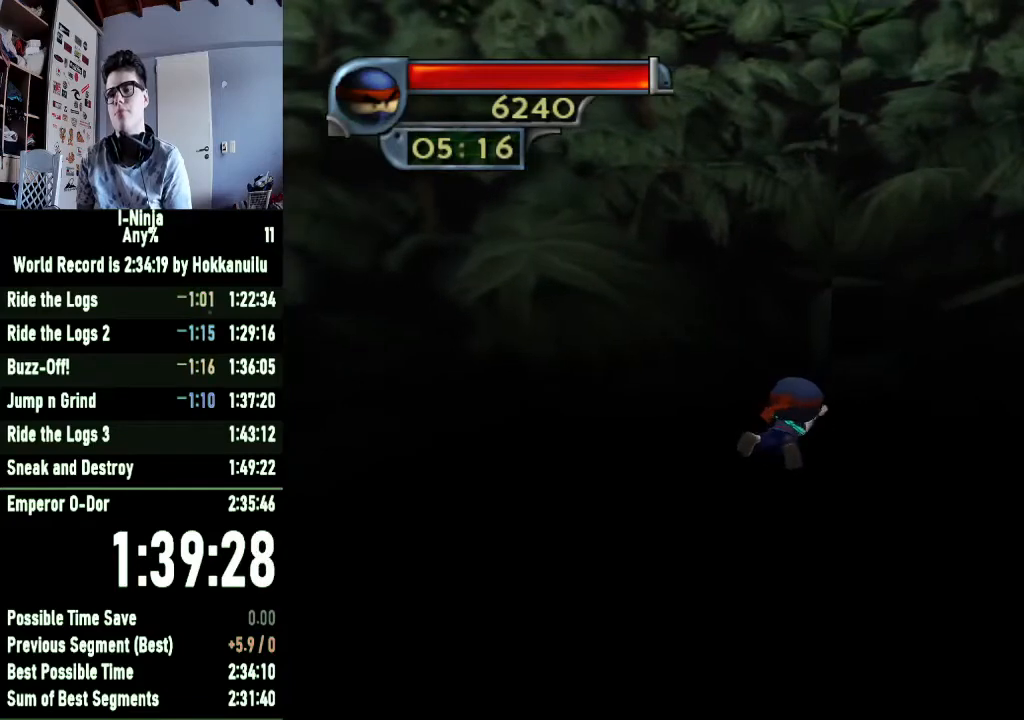
{"buttons": ["A"], "left_stick": "up-right", "right_stick": "center", "events": [[67, "A", "down"], [167, "A", "up"], [267, "A", "down"], [367, "A", "up"], [467, "A", "down"]]}
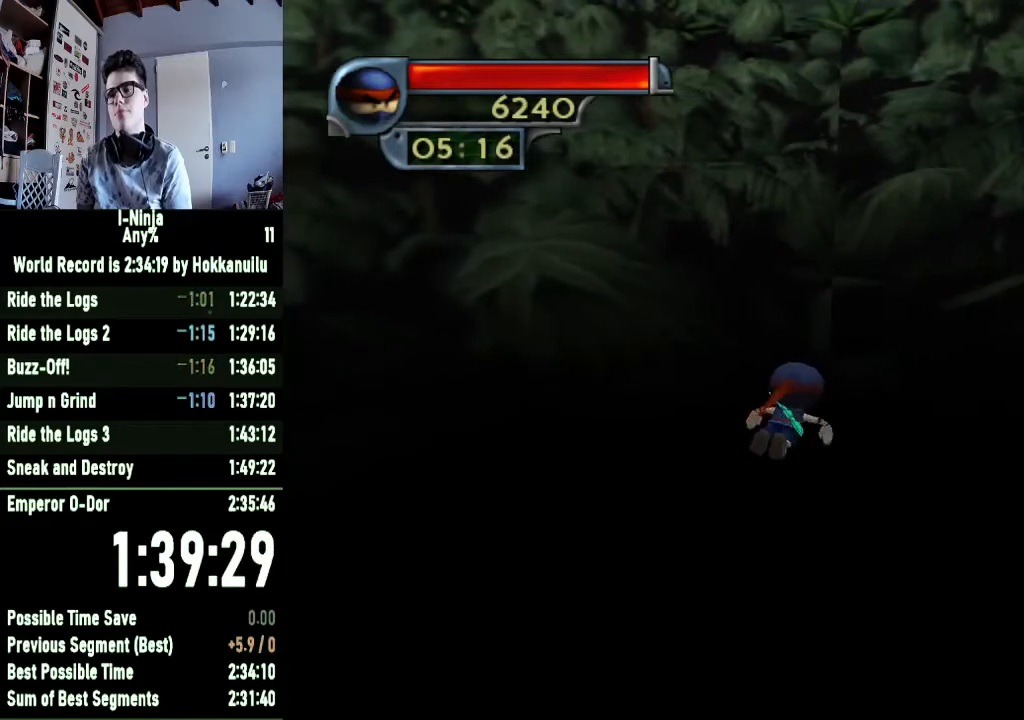
{"buttons": [], "left_stick": "up-right", "right_stick": "center", "events": [[100, "A", "up"], [200, "A", "down"], [300, "A", "up"], [400, "A", "down"], [500, "A", "up"]]}
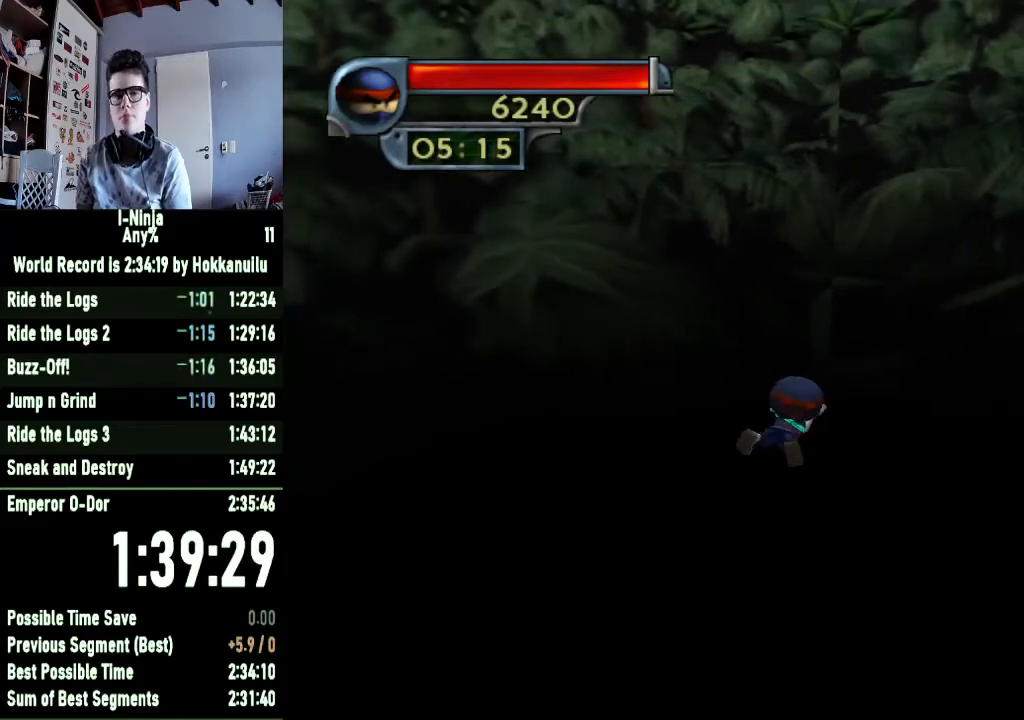
{"buttons": [], "left_stick": "up-right", "right_stick": "center", "events": [[100, "A", "down"], [167, "A", "up"], [300, "A", "down"], [400, "A", "up"]]}
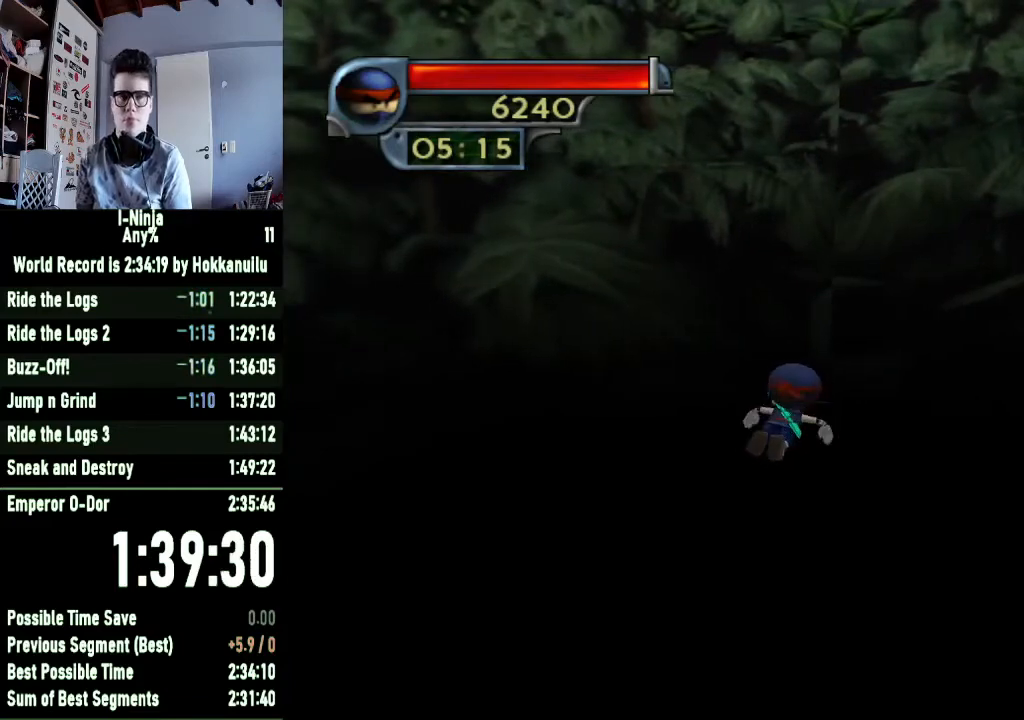
{"buttons": [], "left_stick": "up-right", "right_stick": "center", "events": [[33, "A", "down"], [100, "A", "up"], [233, "A", "down"], [333, "A", "up"], [433, "A", "down"], [500, "A", "up"]]}
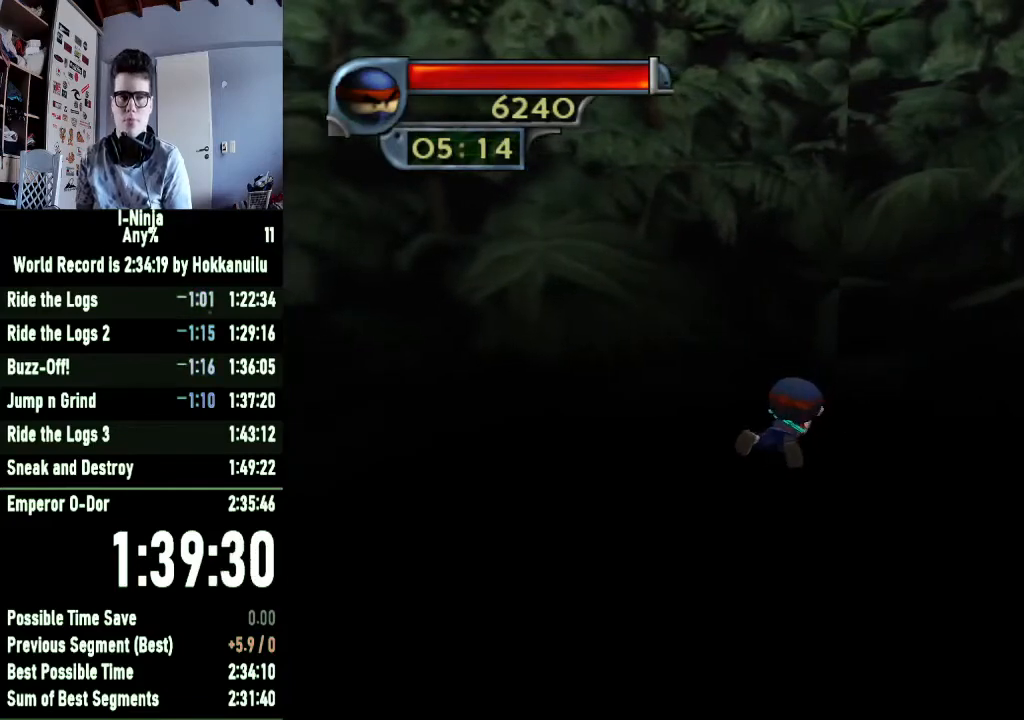
{"buttons": ["A"], "left_stick": "up-right", "right_stick": "center", "events": [[100, "A", "down"], [200, "A", "up"], [300, "A", "down"], [400, "A", "up"], [500, "A", "down"]]}
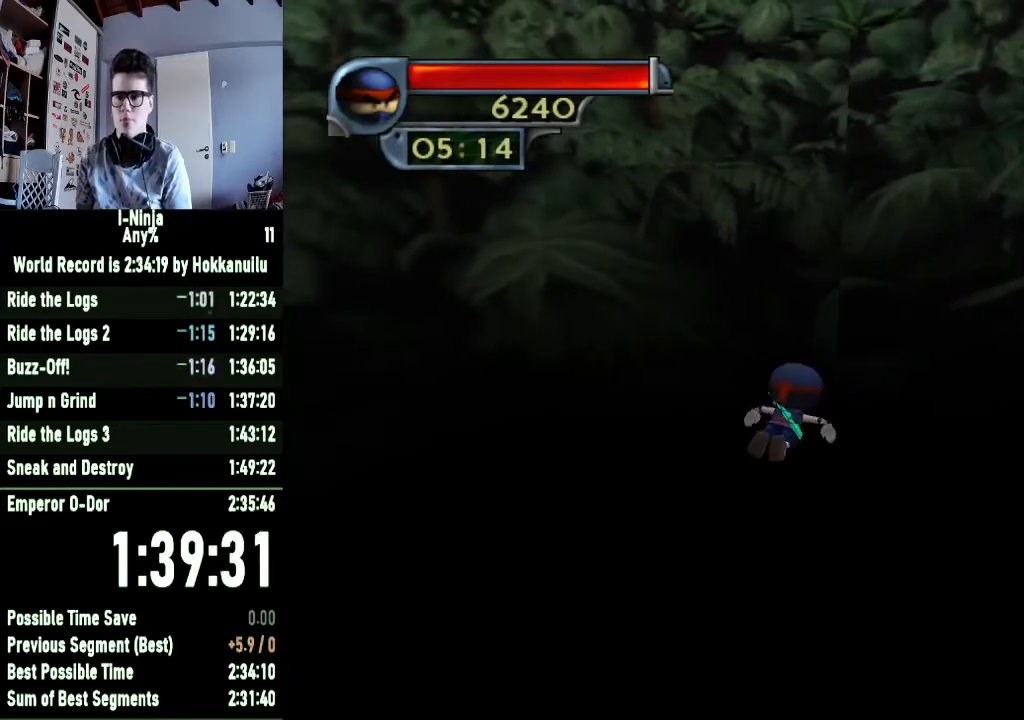
{"buttons": [], "left_stick": "up-right", "right_stick": "center", "events": [[100, "A", "up"], [200, "A", "down"], [300, "A", "up"], [400, "A", "down"], [500, "A", "up"]]}
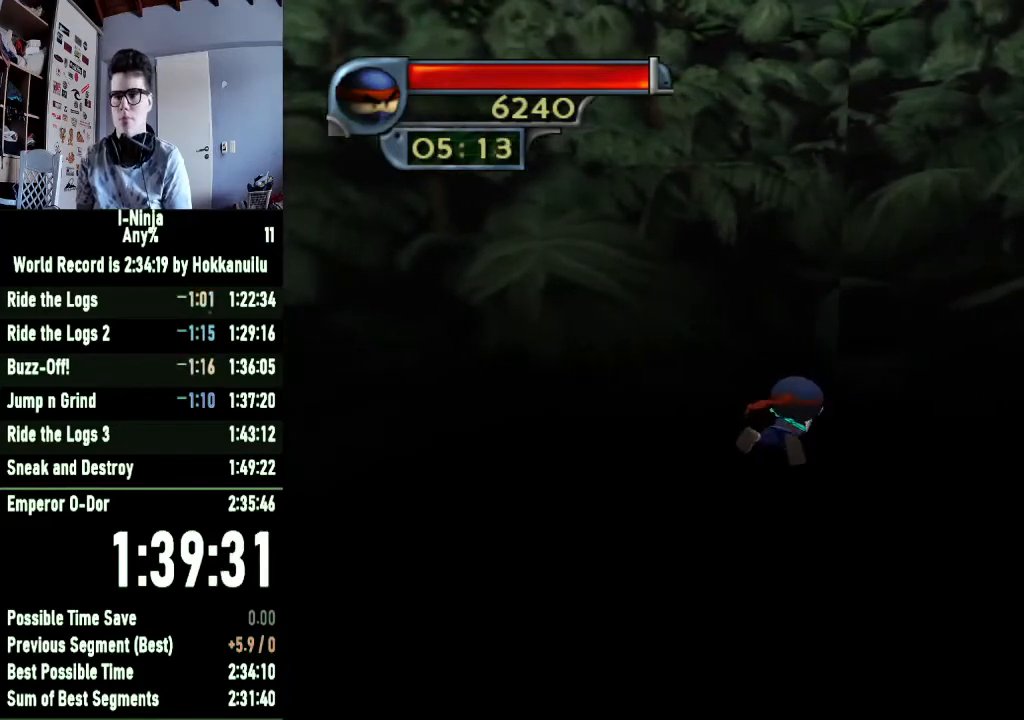
{"buttons": ["A"], "left_stick": "up-right", "right_stick": "center", "events": [[100, "A", "down"], [200, "A", "up"], [300, "A", "down"], [433, "A", "up"], [500, "A", "down"]]}
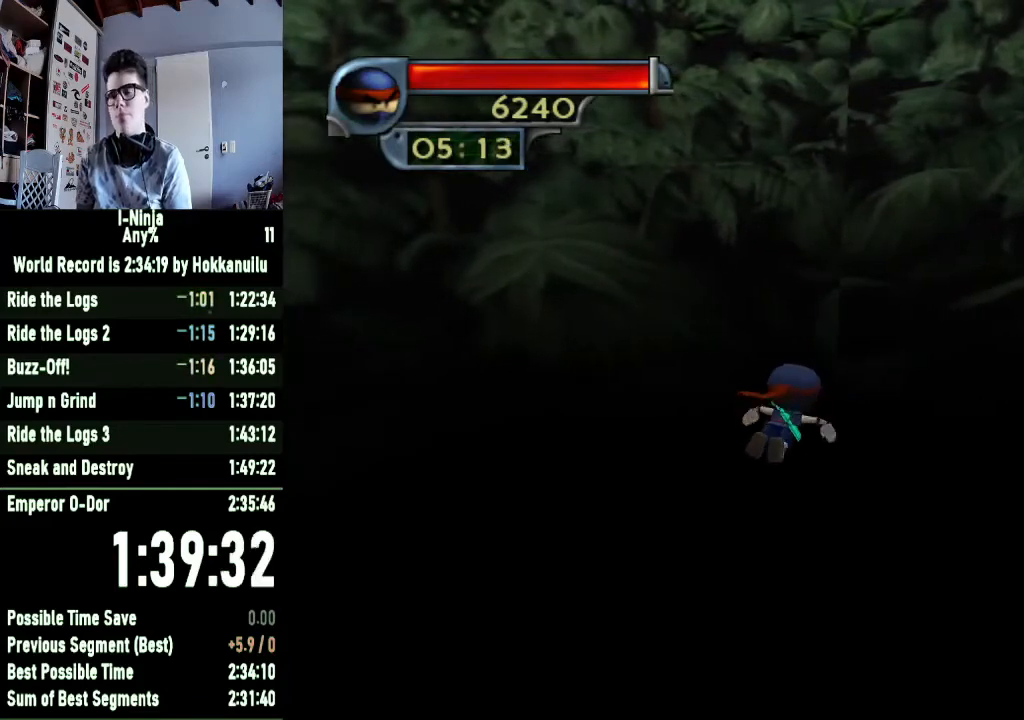
{"buttons": ["A"], "left_stick": "up-right", "right_stick": "center", "events": [[133, "A", "up"], [233, "A", "down"], [333, "A", "up"], [433, "A", "down"]]}
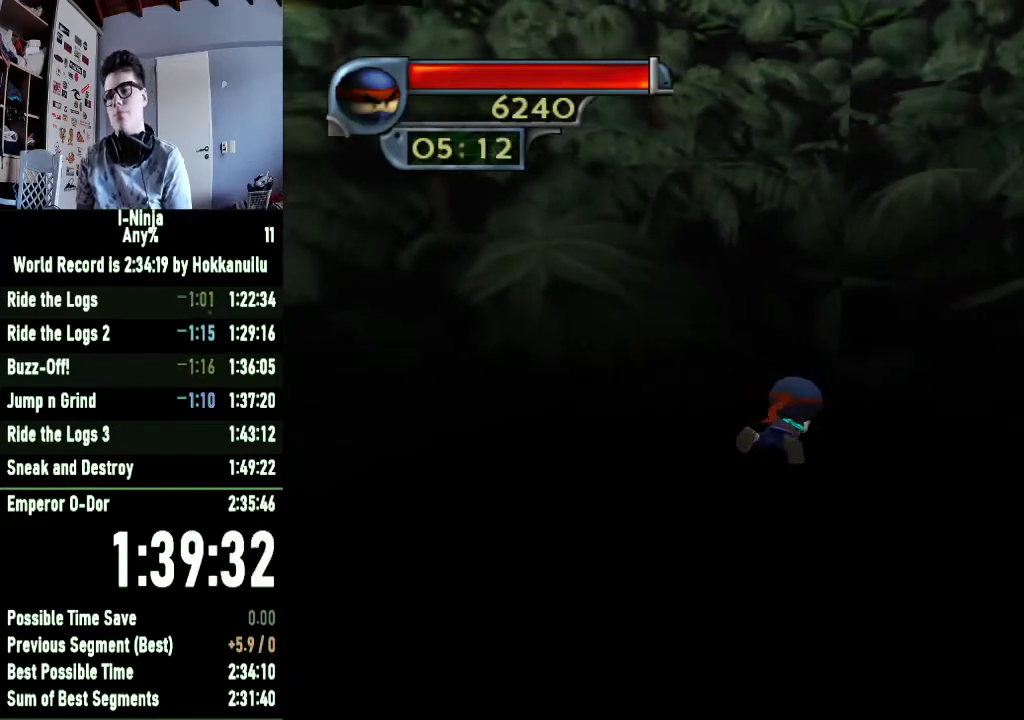
{"buttons": [], "left_stick": "up-right", "right_stick": "center", "events": [[33, "A", "up"], [133, "A", "down"], [233, "A", "up"], [333, "A", "down"], [433, "A", "up"]]}
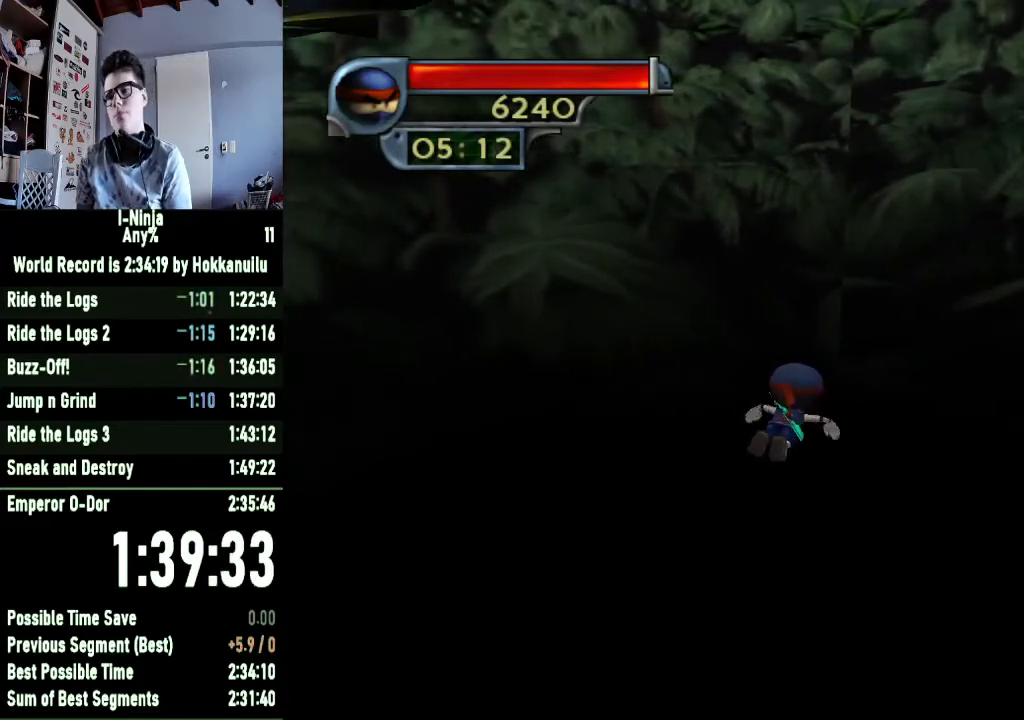
{"buttons": ["A"], "left_stick": "up-right", "right_stick": "center", "events": [[67, "A", "down"], [167, "A", "up"], [267, "A", "down"], [367, "A", "up"], [467, "A", "down"]]}
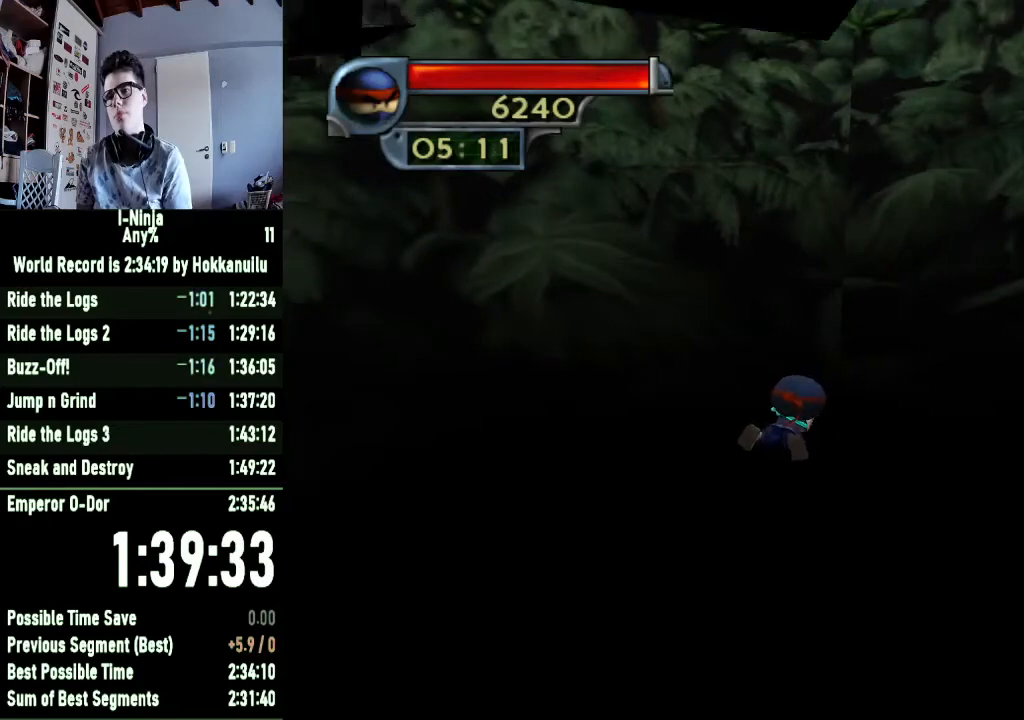
{"buttons": [], "left_stick": "up-right", "right_stick": "center", "events": [[100, "A", "up"], [167, "A", "down"], [300, "A", "up"], [367, "A", "down"], [467, "A", "up"]]}
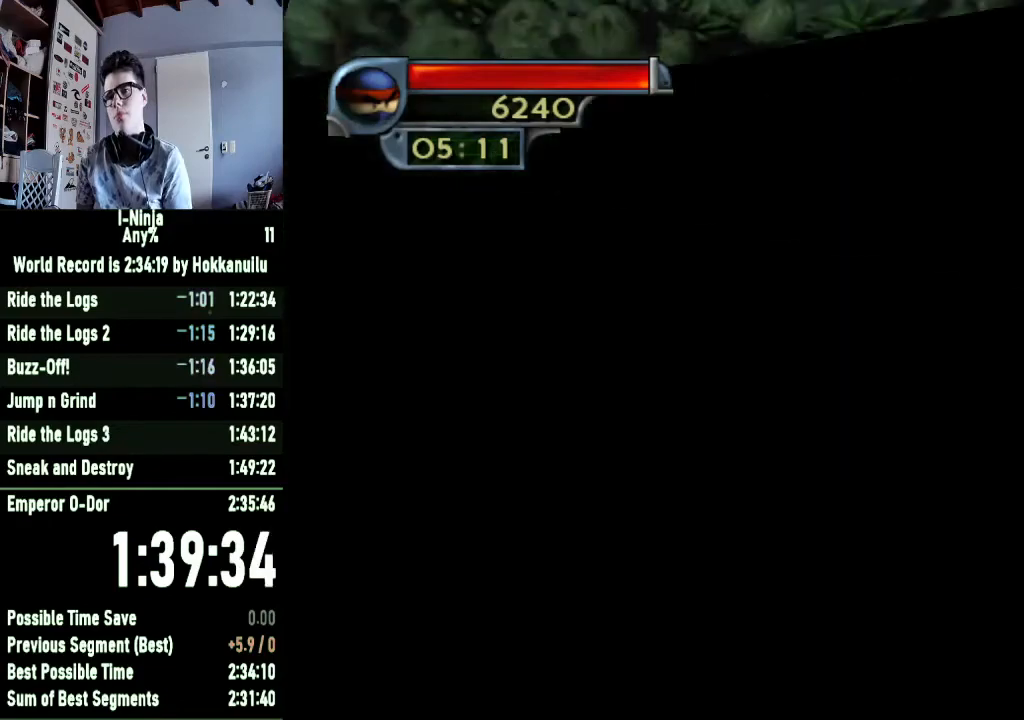
{"buttons": [], "left_stick": "right", "right_stick": "left", "events": [[67, "A", "down"], [133, "A", "up"], [233, "A", "down"], [333, "A", "up"], [467, "left_stick", "right"], [467, "right_stick", "left"]]}
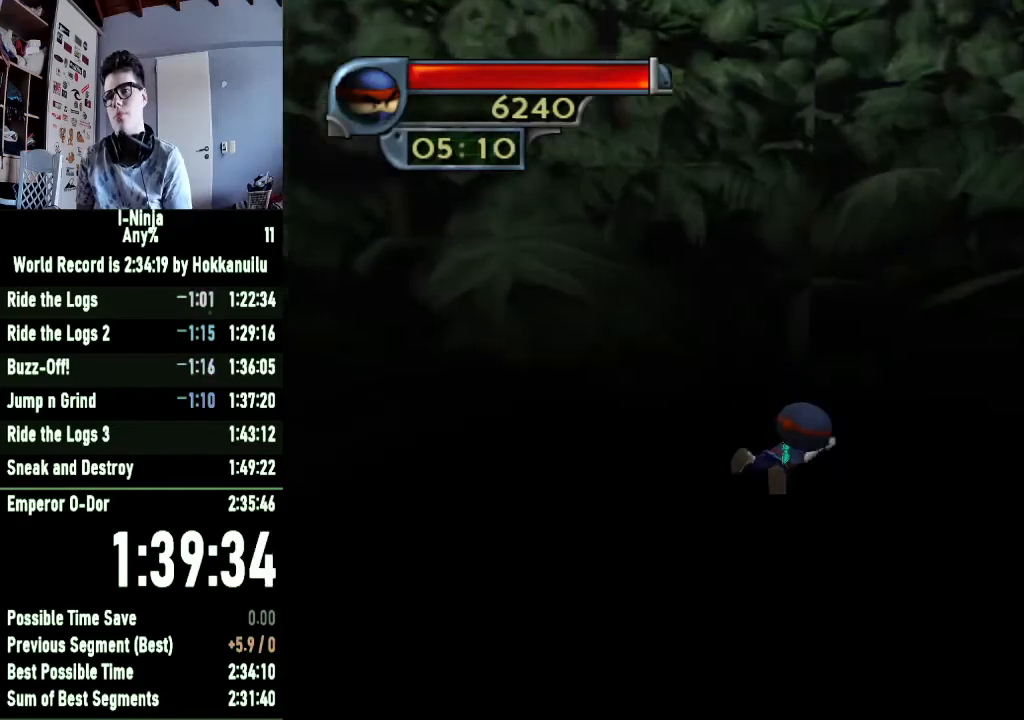
{"buttons": ["A"], "left_stick": "up", "right_stick": "left", "events": [[233, "left_stick", "up-right"], [467, "A", "down"], [467, "left_stick", "up"]]}
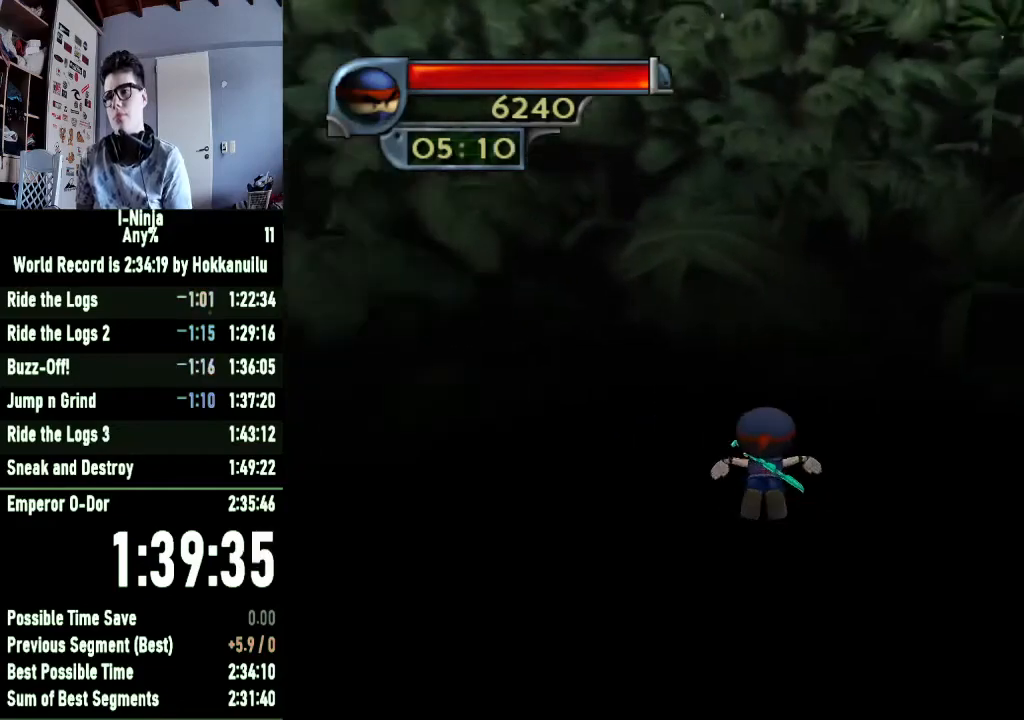
{"buttons": [], "left_stick": "up", "right_stick": "left", "events": [[67, "A", "up"]]}
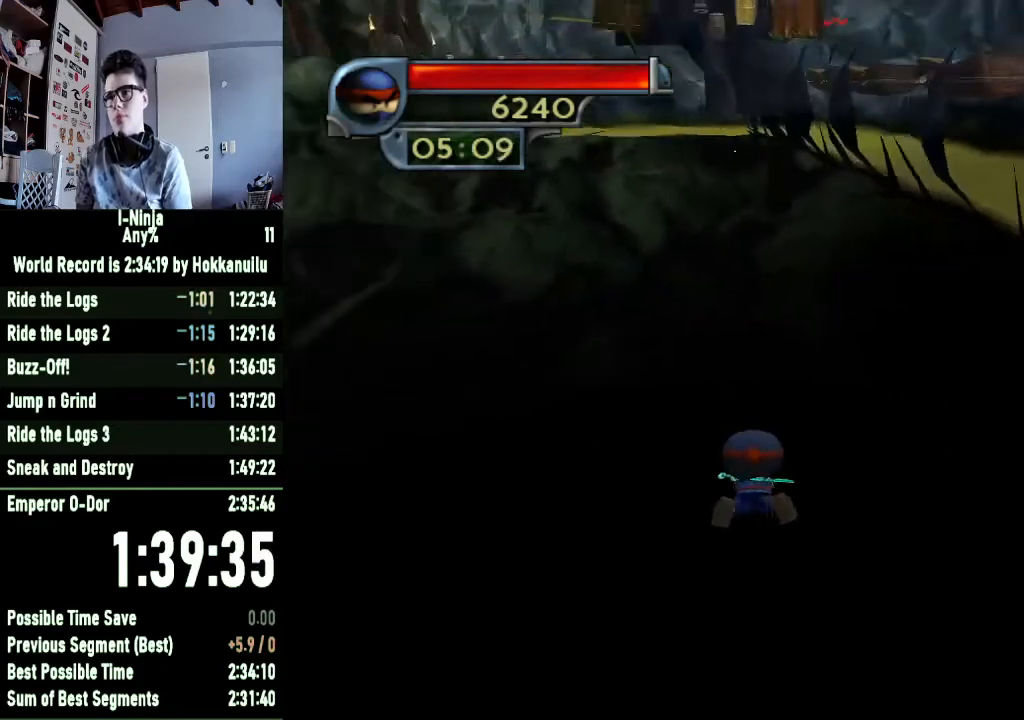
{"buttons": ["A"], "left_stick": "up-left", "right_stick": "center", "events": [[67, "left_stick", "up-left"], [100, "A", "down"], [233, "A", "up"], [300, "right_stick", "center"], [500, "A", "down"]]}
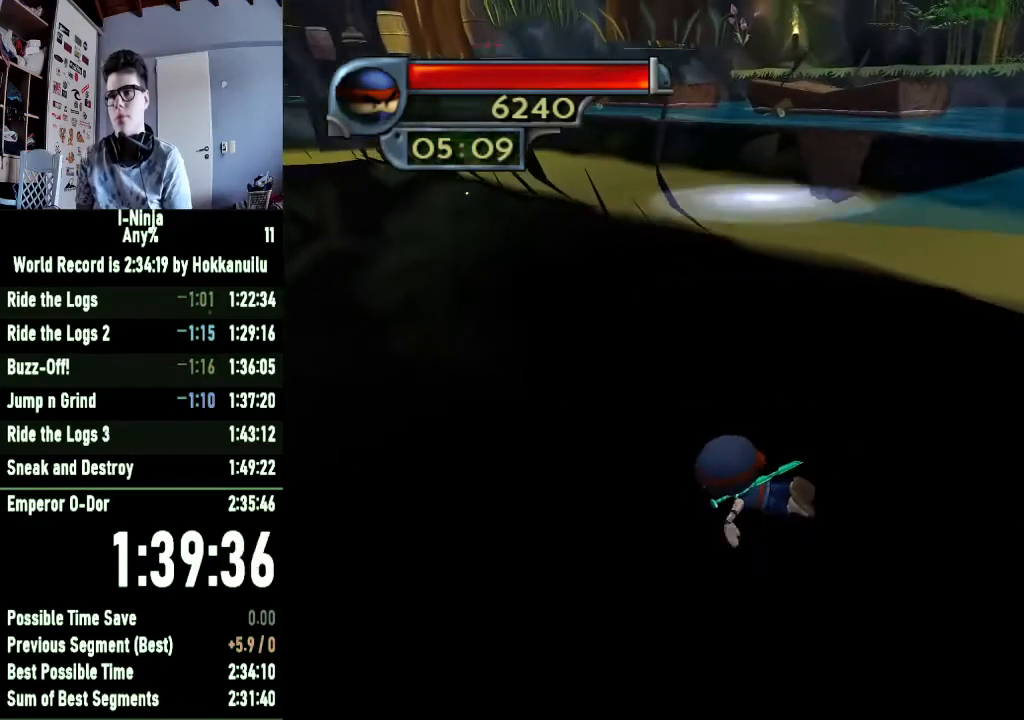
{"buttons": [], "left_stick": "up-left", "right_stick": "down-left", "events": [[100, "A", "up"], [333, "A", "down"], [467, "A", "up"], [467, "right_stick", "down-left"]]}
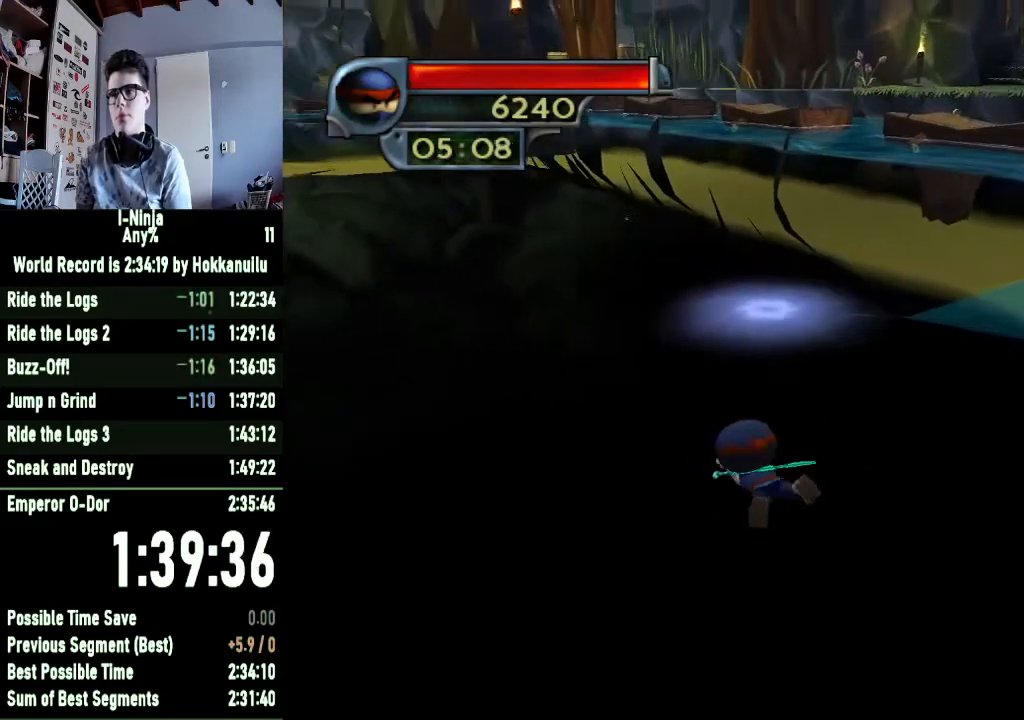
{"buttons": ["A"], "left_stick": "left", "right_stick": "center", "events": [[100, "right_stick", "left"], [167, "A", "down"], [233, "right_stick", "center"], [300, "A", "up"], [300, "left_stick", "left"], [500, "A", "down"]]}
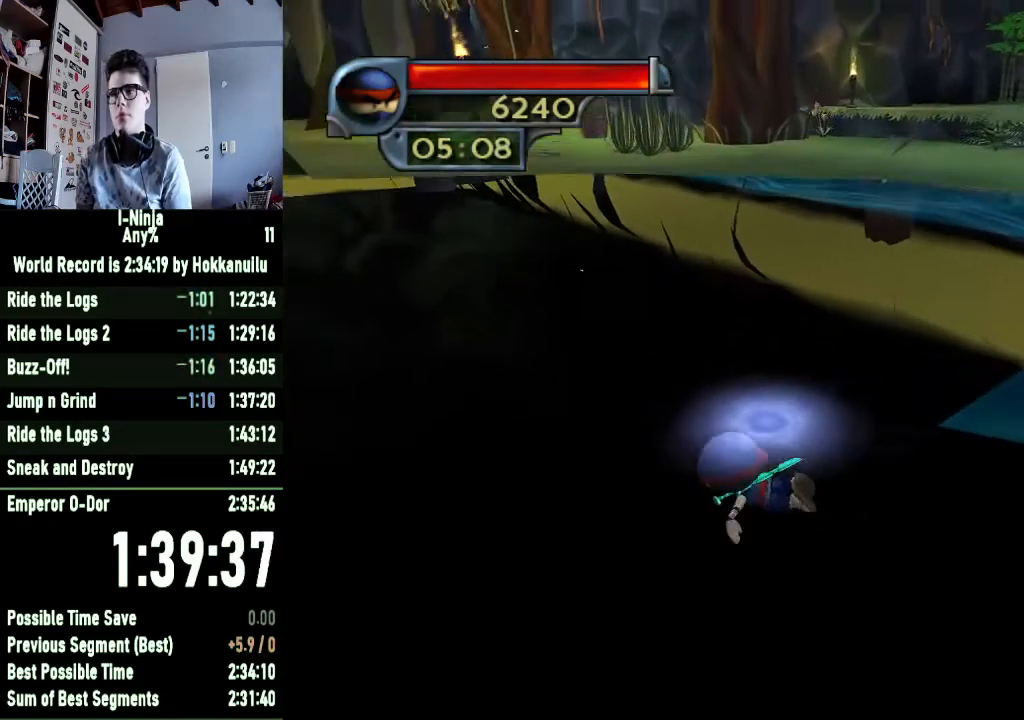
{"buttons": [], "left_stick": "up-left", "right_stick": "center", "events": [[133, "A", "up"], [167, "left_stick", "up-left"], [333, "A", "down"], [467, "A", "up"]]}
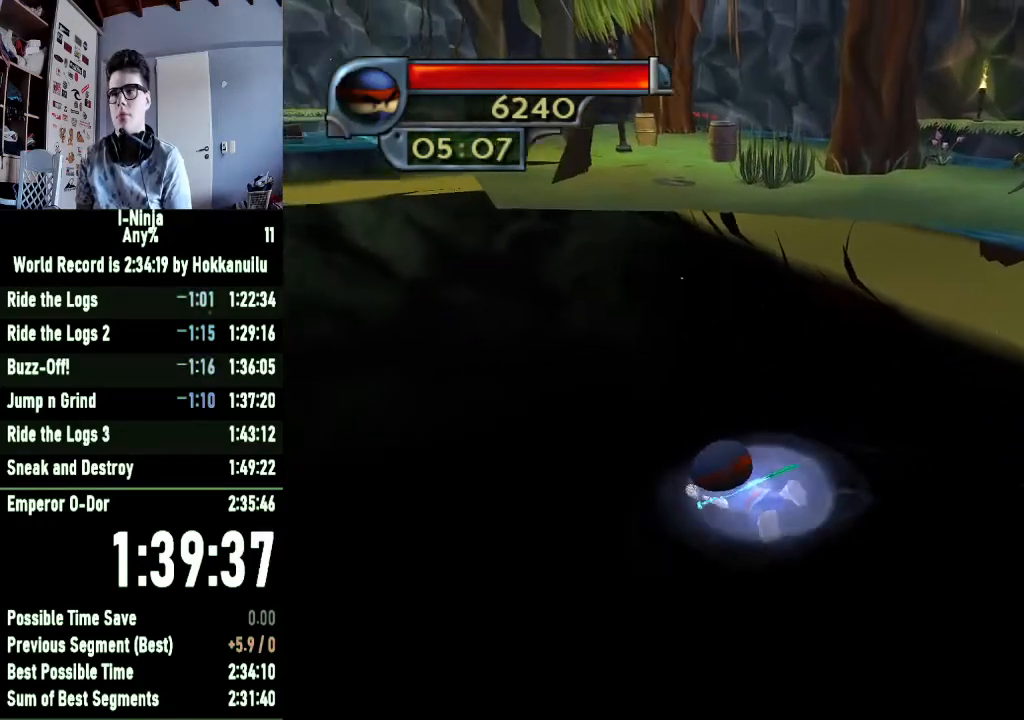
{"buttons": [], "left_stick": "up", "right_stick": "center", "events": [[100, "A", "down"], [200, "A", "up"], [300, "A", "down"], [433, "A", "up"], [433, "left_stick", "up"]]}
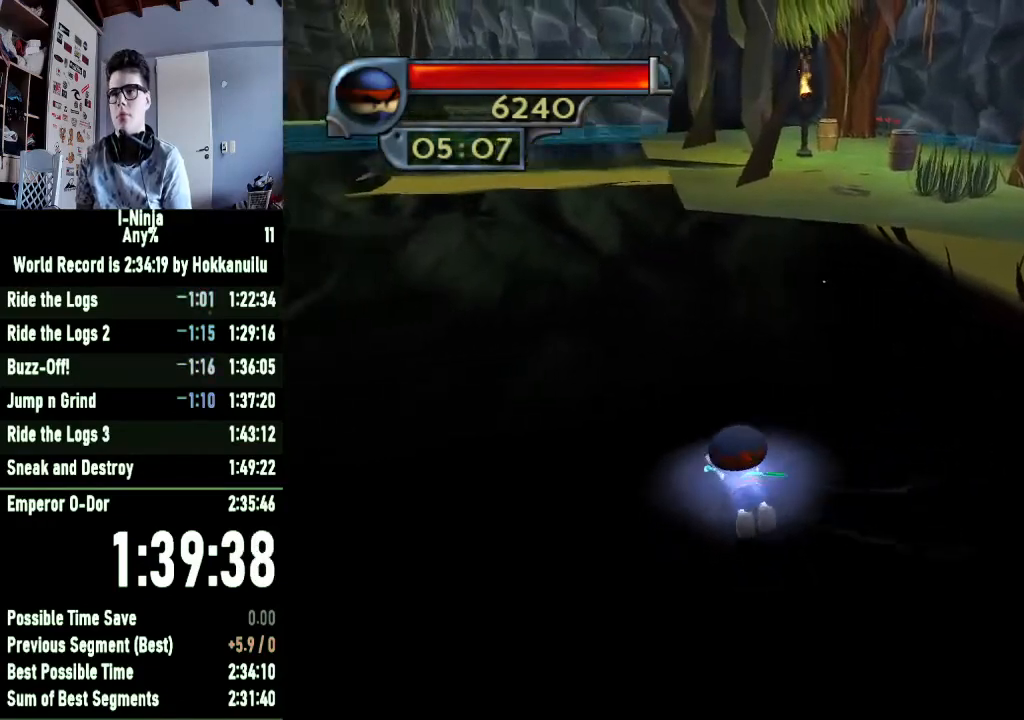
{"buttons": ["A"], "left_stick": "up-left", "right_stick": "center", "events": [[67, "A", "down"], [167, "A", "up"], [267, "A", "down"], [400, "A", "up"], [500, "A", "down"], [500, "left_stick", "up-left"]]}
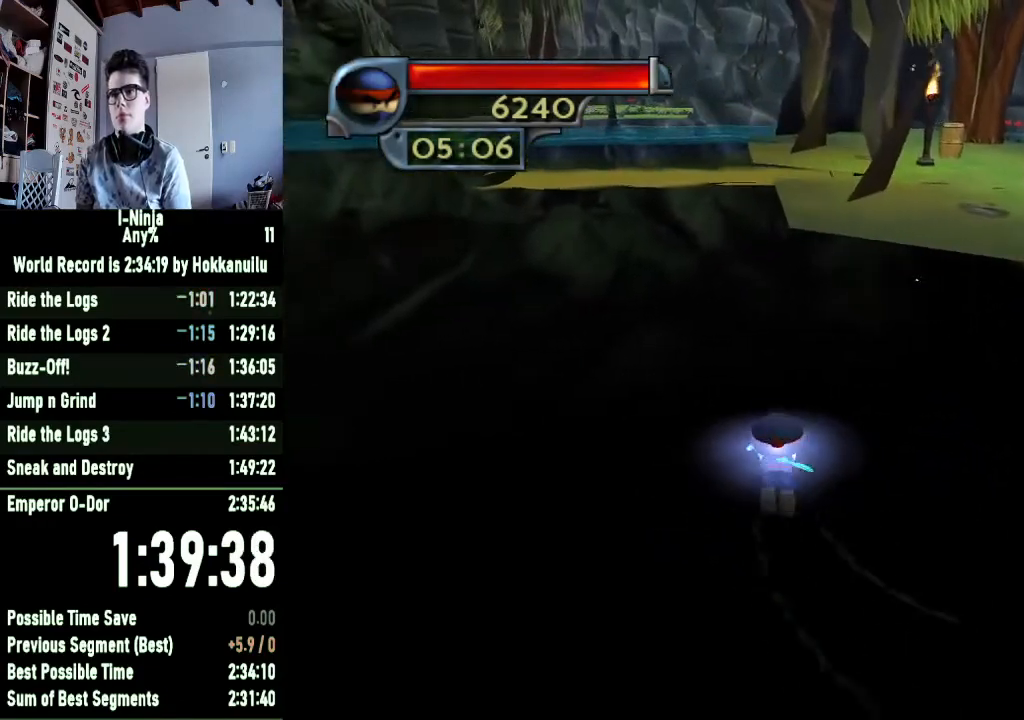
{"buttons": ["A"], "left_stick": "up", "right_stick": "center", "events": [[100, "A", "up"], [133, "left_stick", "up"], [200, "A", "down"], [333, "A", "up"], [400, "A", "down"]]}
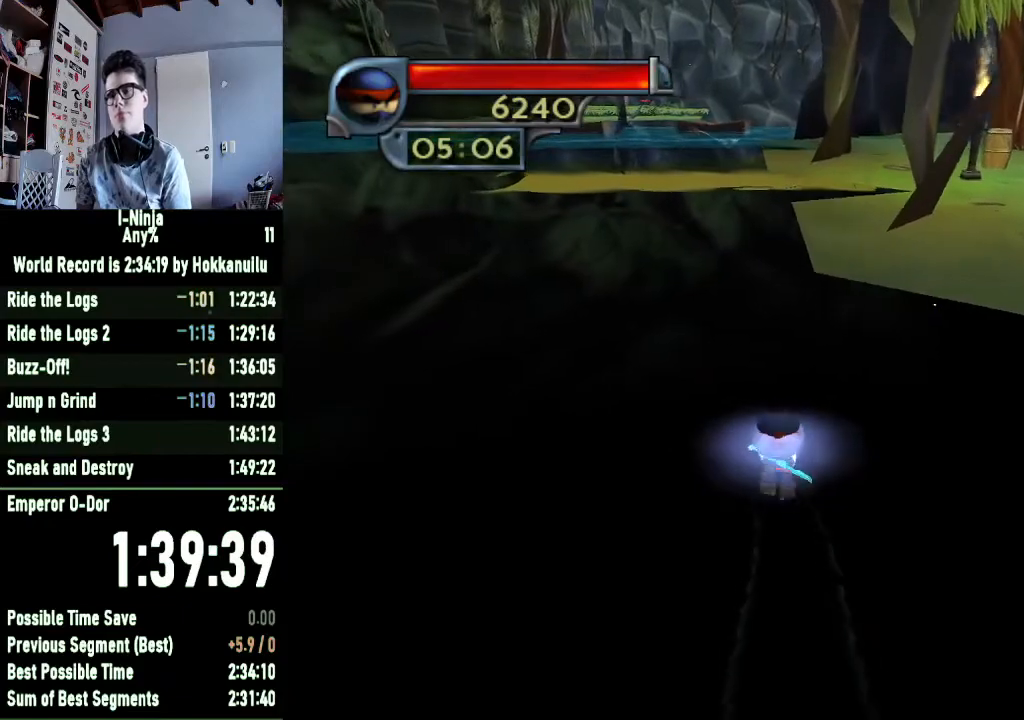
{"buttons": [], "left_stick": "up", "right_stick": "center", "events": [[33, "A", "up"], [167, "A", "down"], [267, "A", "up"], [367, "A", "down"], [467, "A", "up"]]}
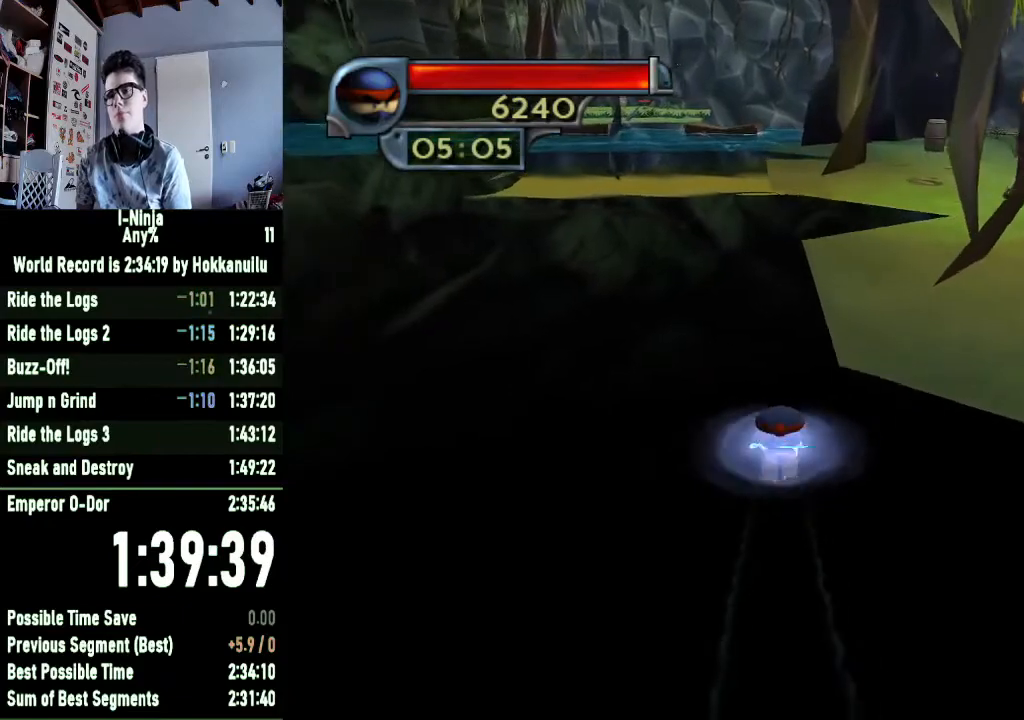
{"buttons": ["A"], "left_stick": "up", "right_stick": "center", "events": [[100, "A", "down"], [167, "A", "up"], [300, "A", "down"], [433, "A", "up"], [500, "A", "down"]]}
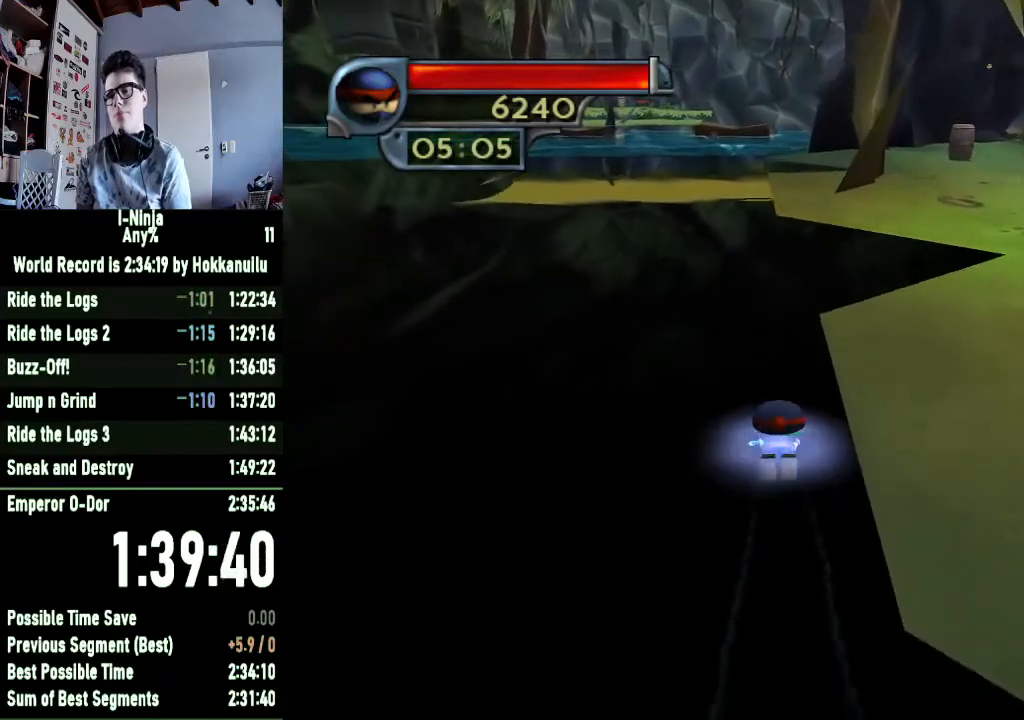
{"buttons": ["A"], "left_stick": "up", "right_stick": "center", "events": [[100, "A", "up"], [233, "A", "down"], [300, "A", "up"], [433, "A", "down"]]}
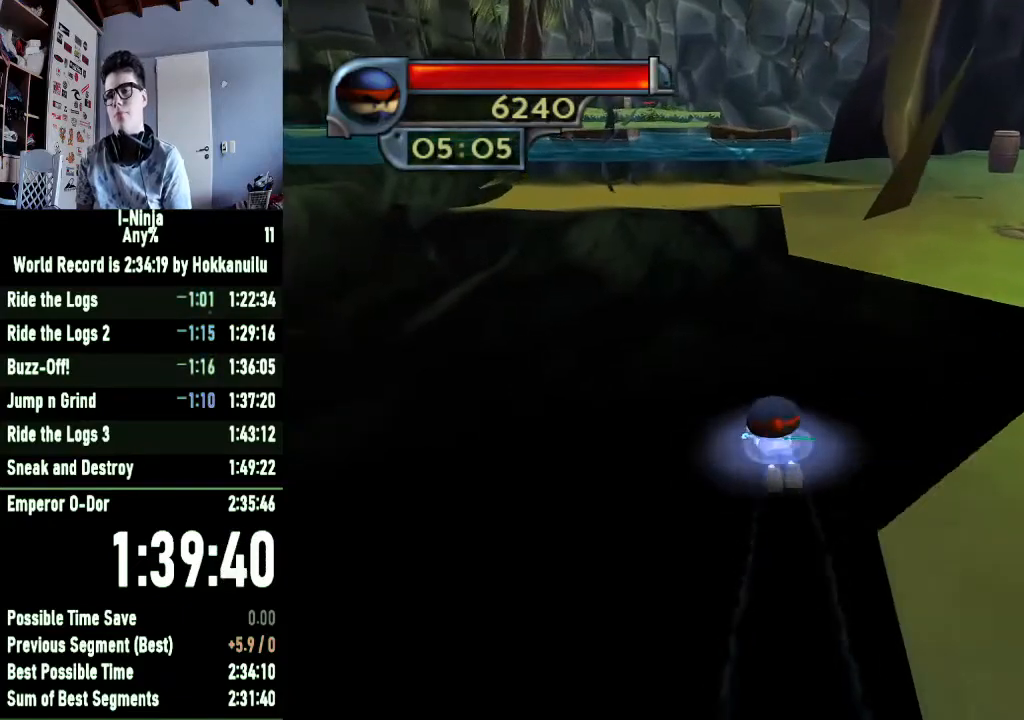
{"buttons": [], "left_stick": "up", "right_stick": "center", "events": [[67, "A", "up"], [167, "A", "down"], [267, "A", "up"], [400, "A", "down"], [467, "A", "up"]]}
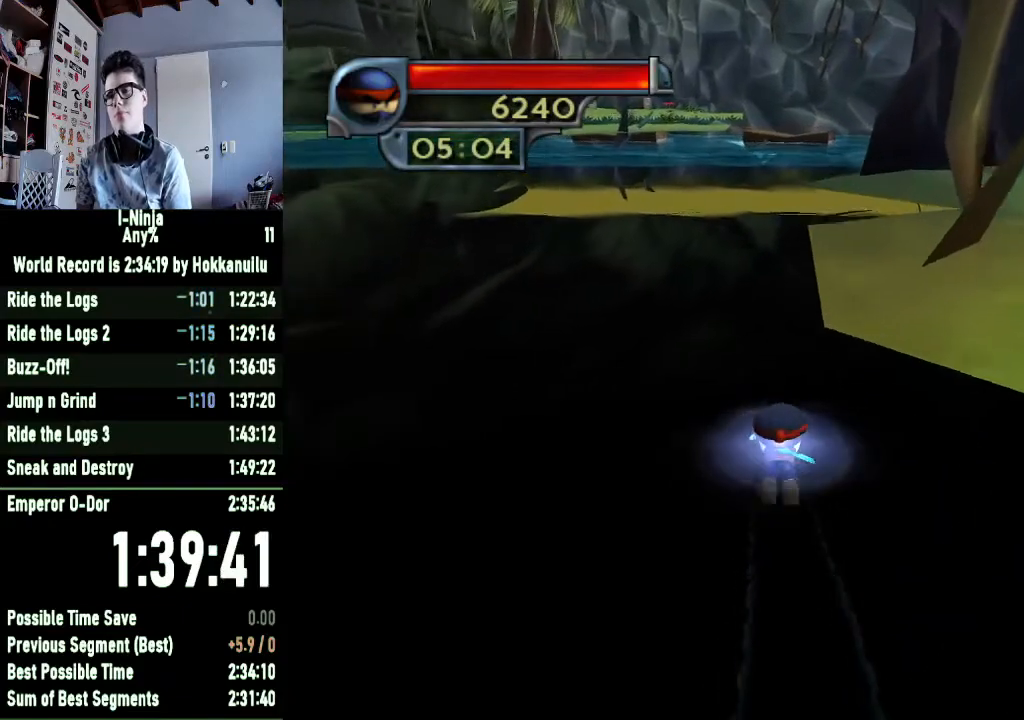
{"buttons": [], "left_stick": "up", "right_stick": "center", "events": [[67, "A", "down"], [200, "A", "up"], [300, "A", "down"], [433, "A", "up"]]}